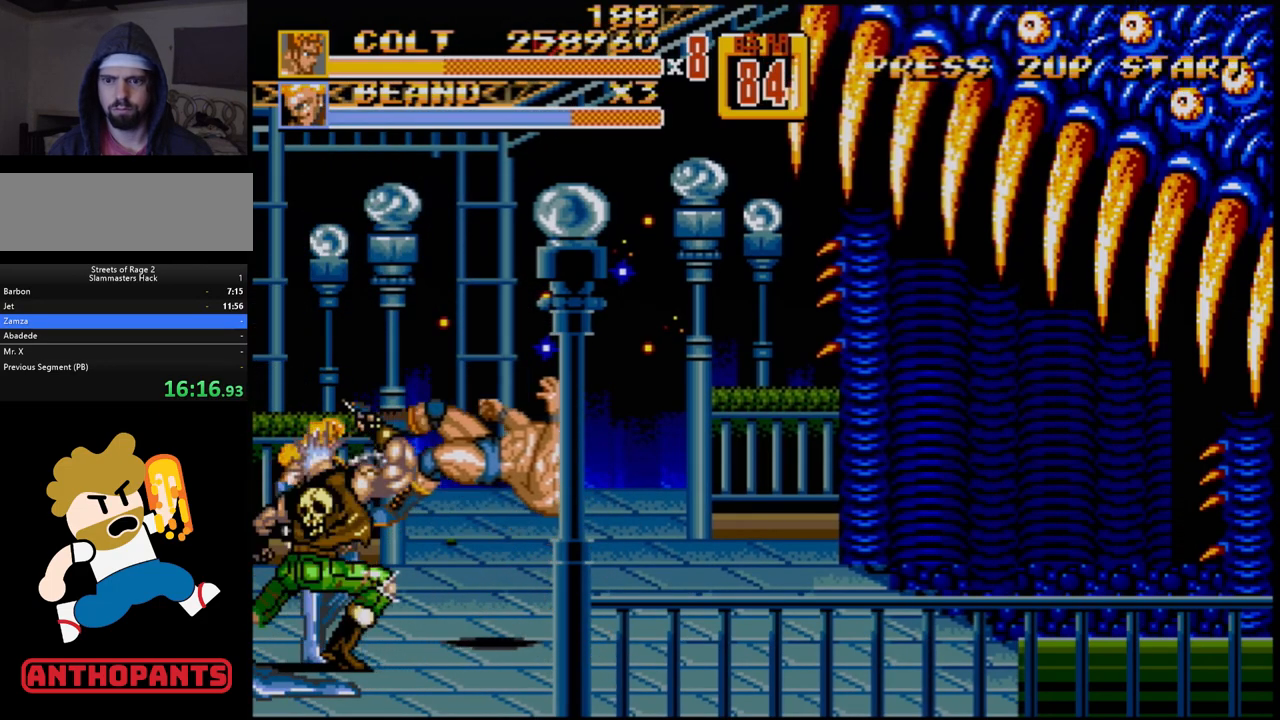
Gameplay with a controller (Xbox layout); each line is a JSON object with the inputs held at the frame after it. "events" lists button and stick changes between this image and that frame as [ms after this image, input, new state], when the widget could be followed in between. Not read: L1 L2 L3 R1 R2 R3.
{"buttons": [], "events": [[83, "B", "up"], [167, "DPAD_DOWN", "up"], [183, "DPAD_LEFT", "up"]]}
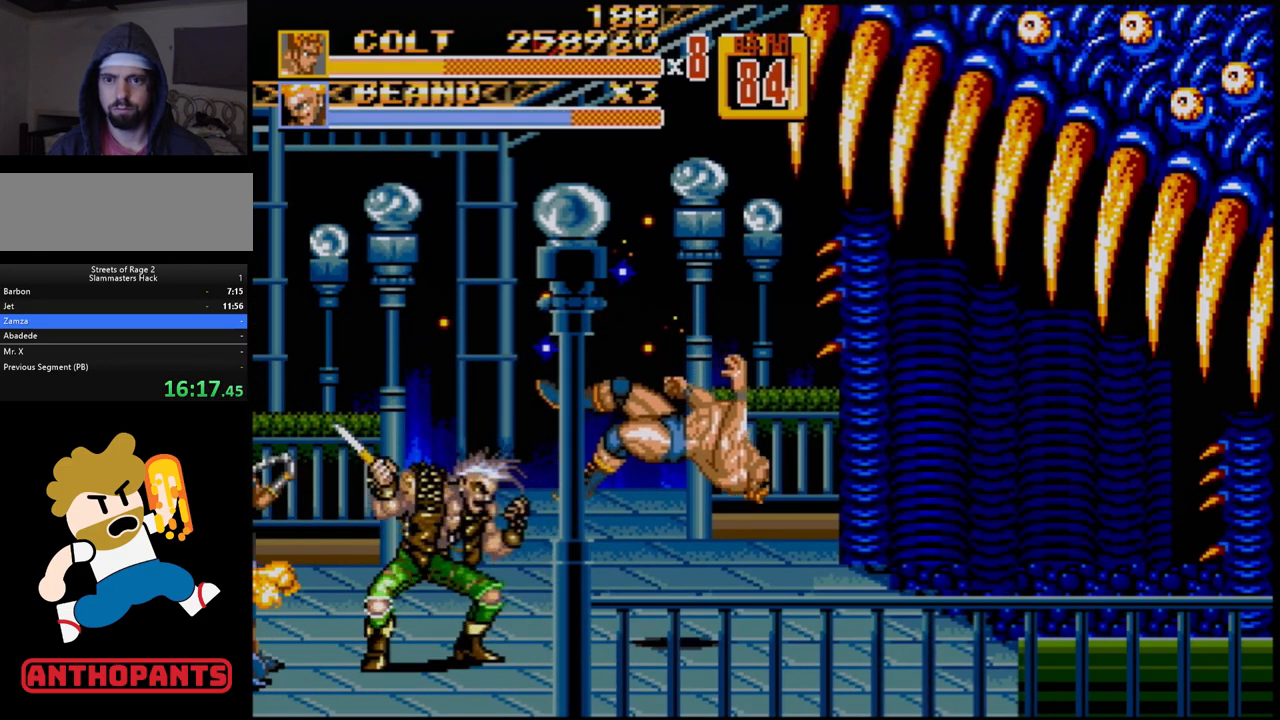
{"buttons": [], "events": []}
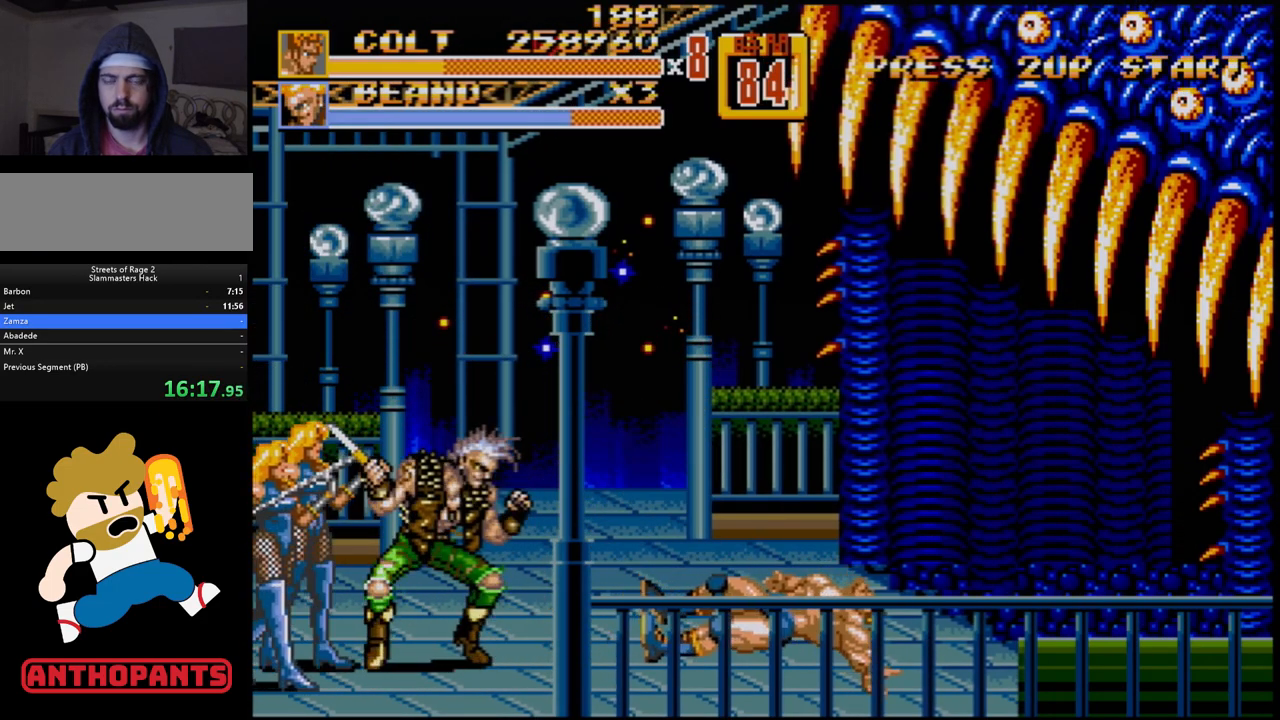
{"buttons": [], "events": []}
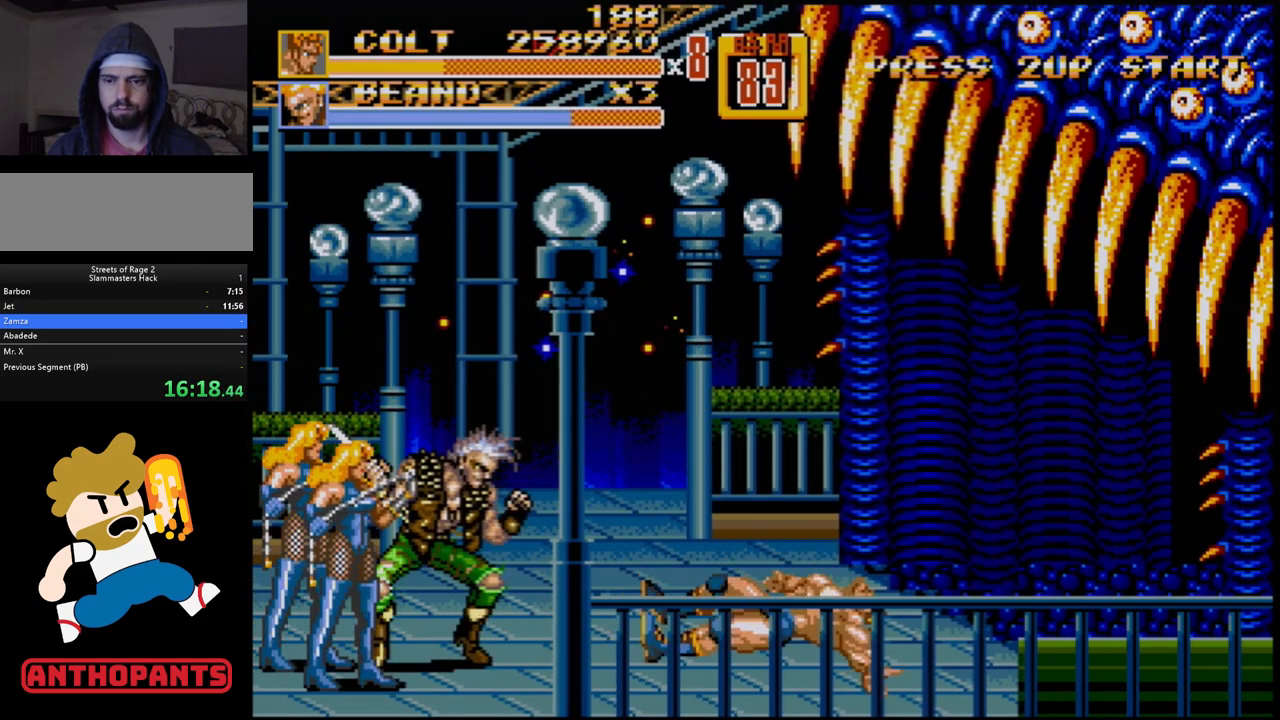
{"buttons": [], "events": []}
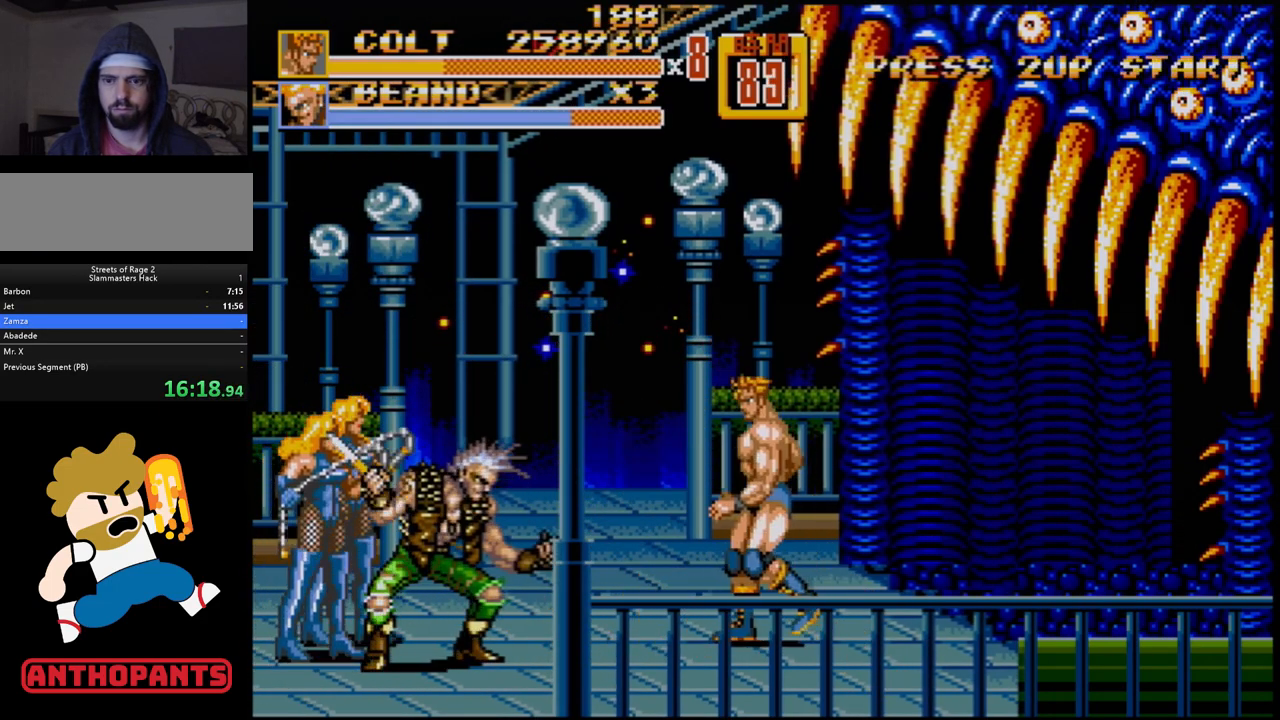
{"buttons": [], "events": [[33, "DPAD_LEFT", "down"], [117, "DPAD_LEFT", "up"], [167, "DPAD_LEFT", "down"], [283, "A", "down"], [333, "A", "up"], [483, "DPAD_LEFT", "up"]]}
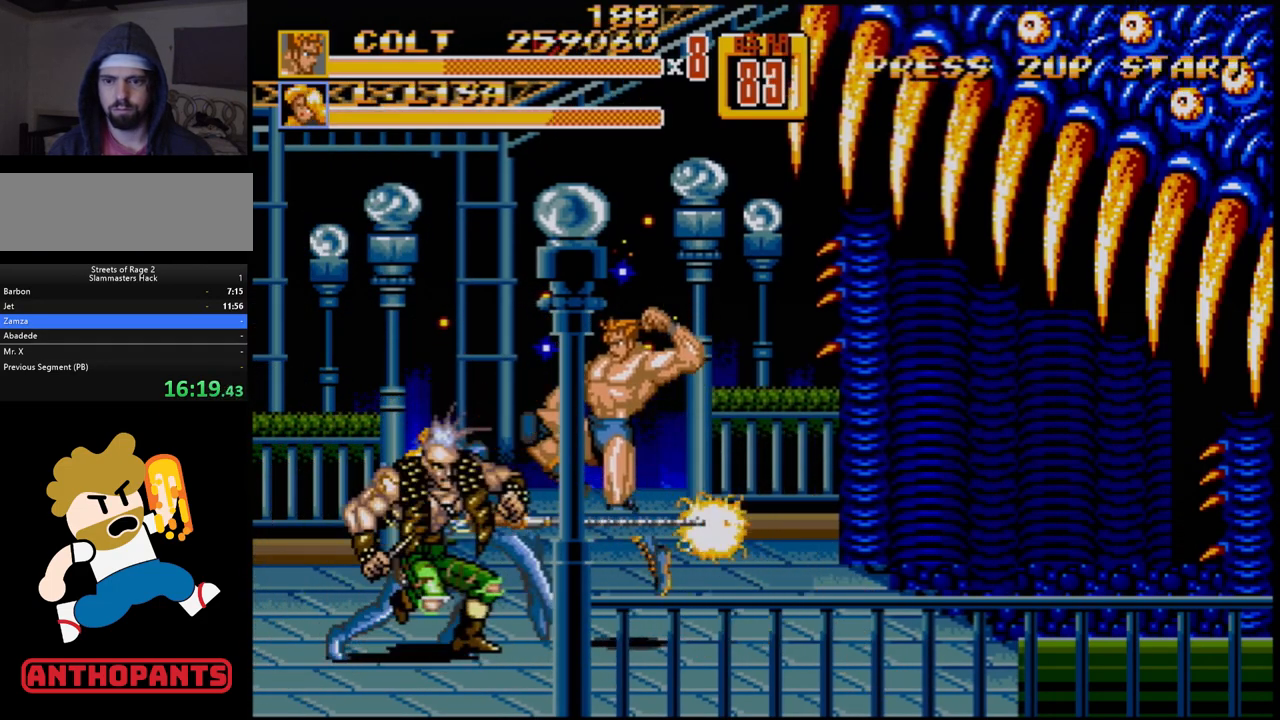
{"buttons": [], "events": []}
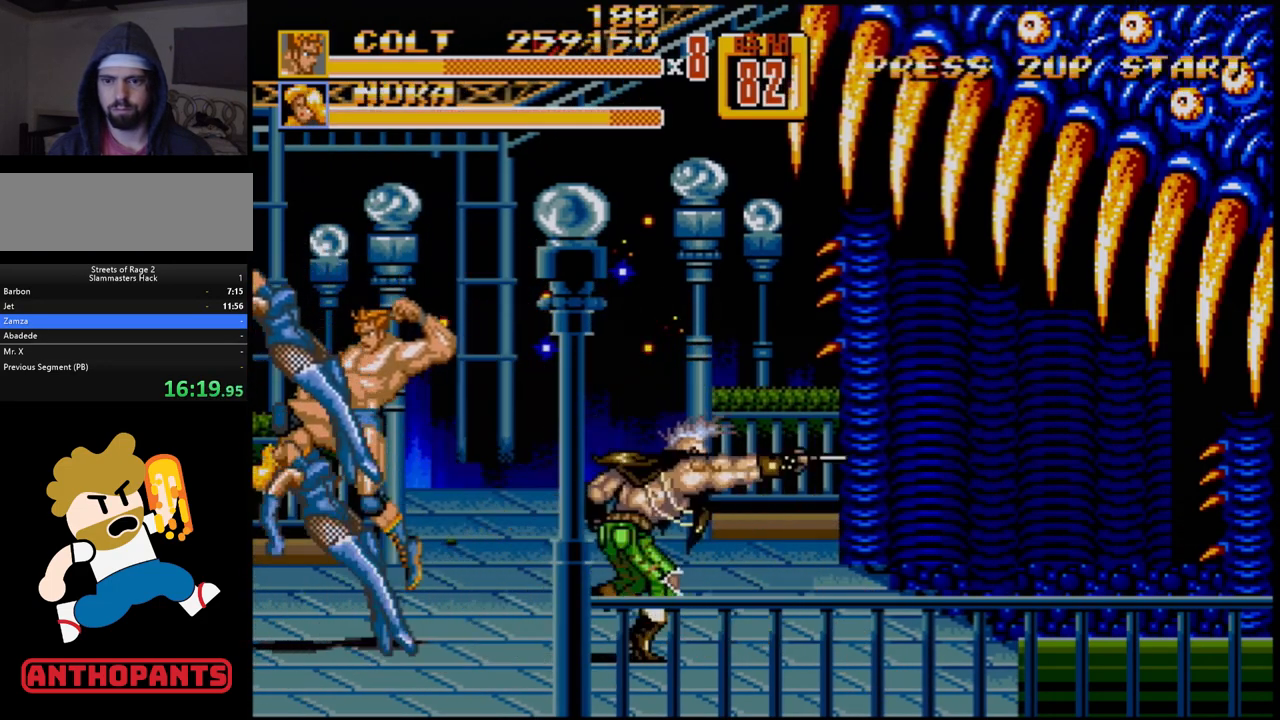
{"buttons": [], "events": []}
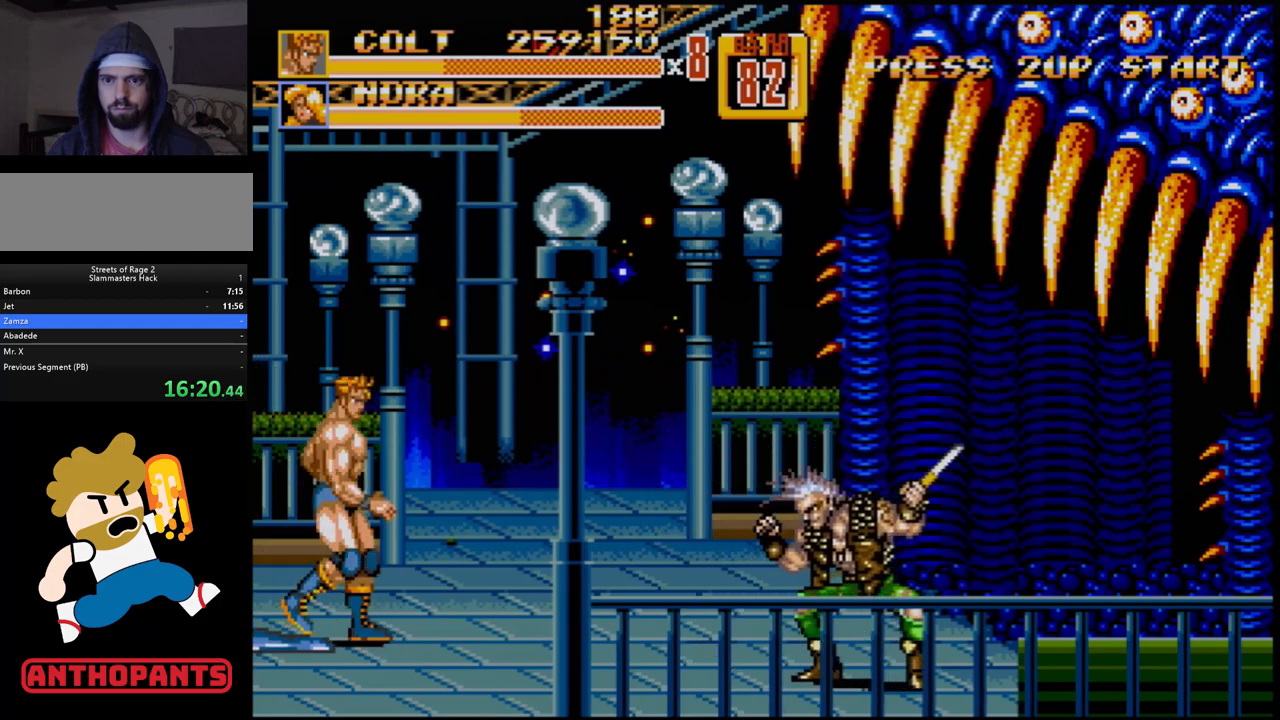
{"buttons": ["DPAD_UP", "DPAD_RIGHT"], "events": [[50, "DPAD_RIGHT", "down"], [100, "DPAD_RIGHT", "up"], [133, "DPAD_RIGHT", "down"], [383, "DPAD_UP", "down"]]}
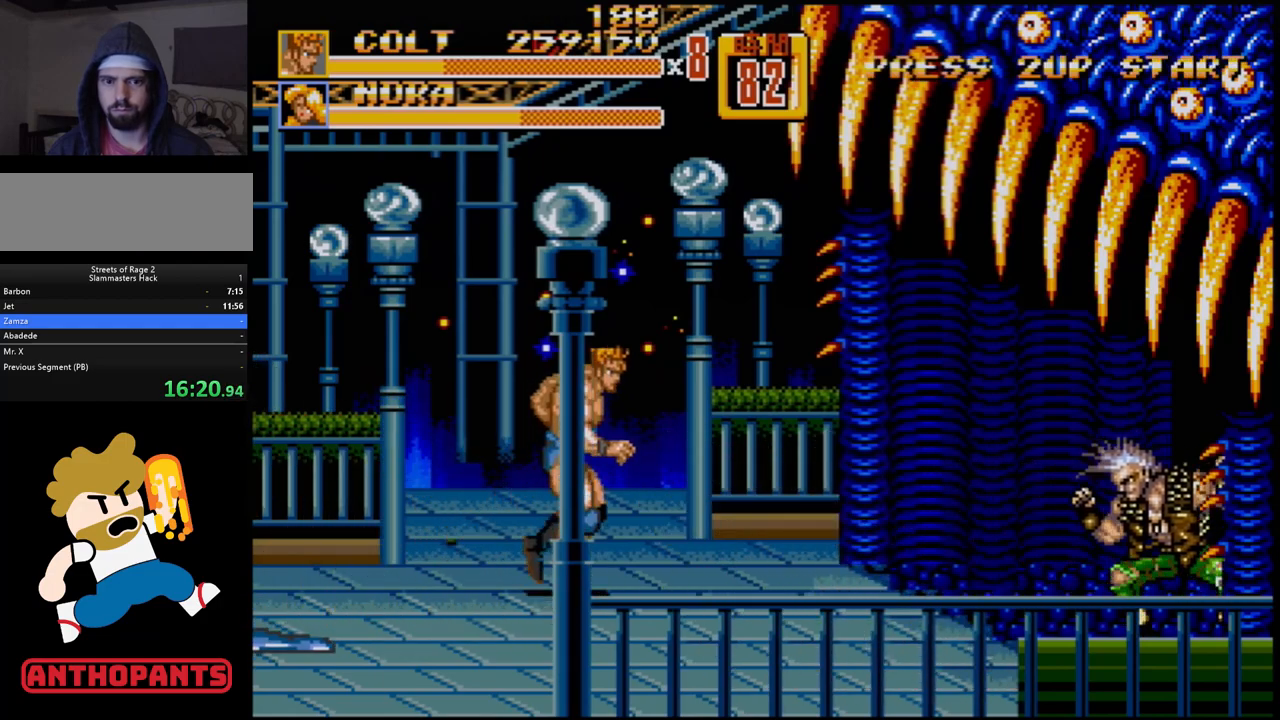
{"buttons": ["DPAD_DOWN", "DPAD_RIGHT"], "events": [[350, "DPAD_UP", "up"], [500, "DPAD_DOWN", "down"]]}
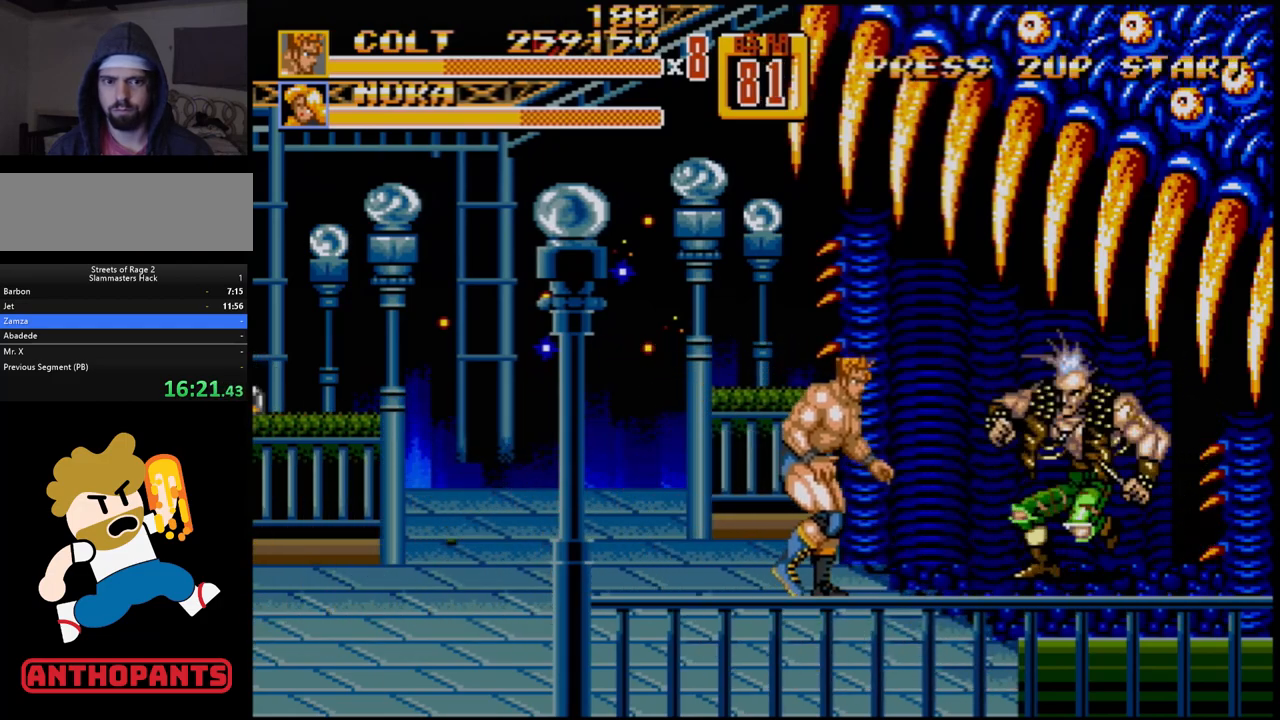
{"buttons": ["DPAD_RIGHT"], "events": [[450, "DPAD_DOWN", "up"]]}
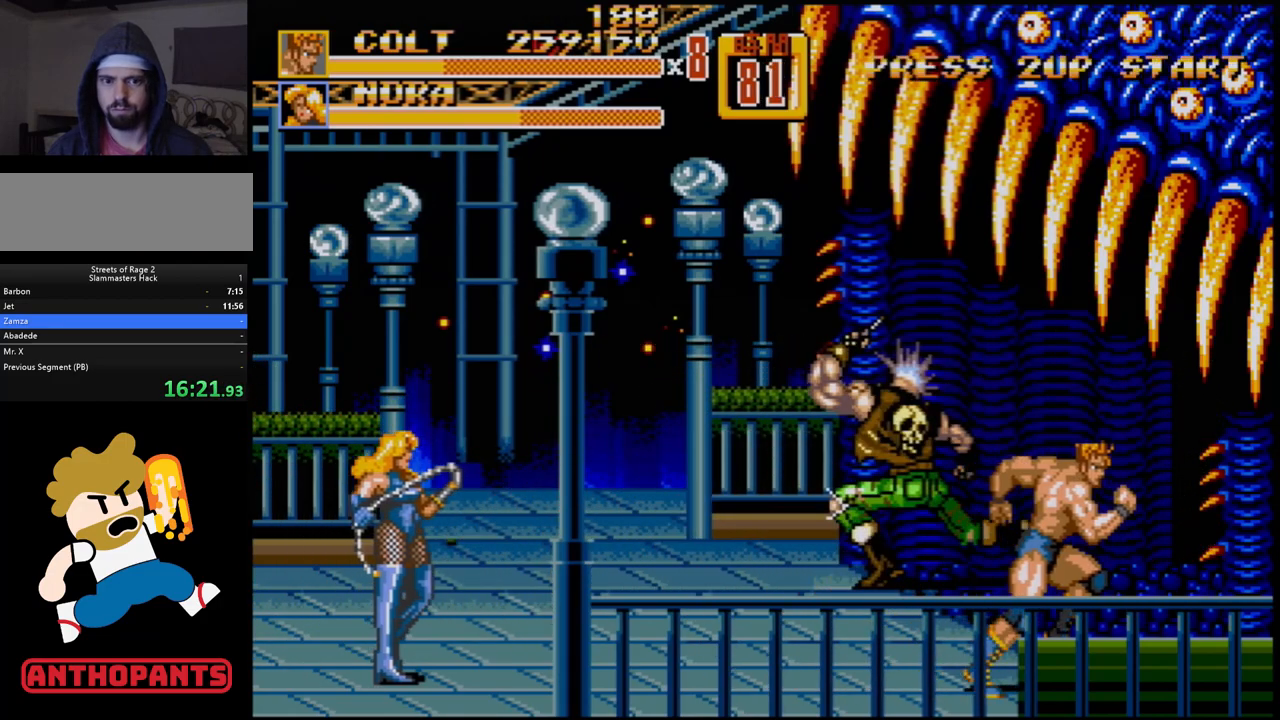
{"buttons": ["DPAD_LEFT"], "events": [[117, "DPAD_RIGHT", "up"], [300, "DPAD_LEFT", "down"], [383, "DPAD_LEFT", "up"], [417, "DPAD_LEFT", "down"]]}
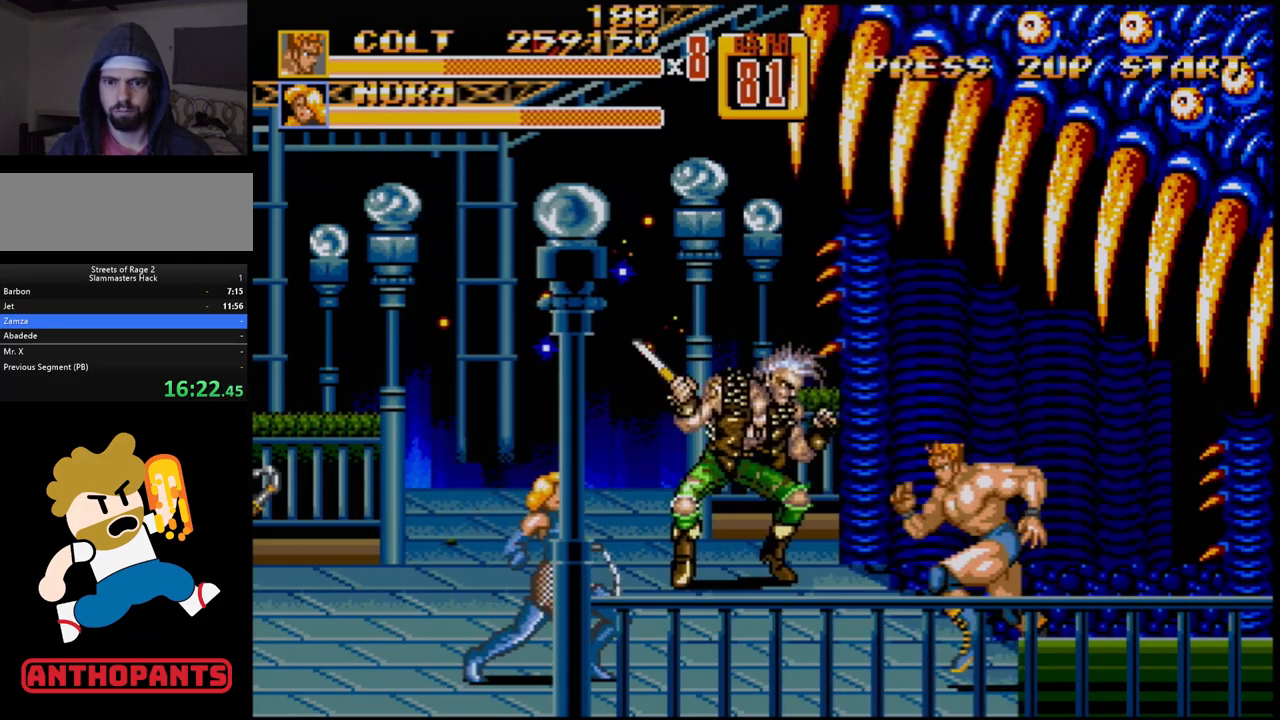
{"buttons": [], "events": [[67, "A", "down"], [117, "A", "up"], [250, "DPAD_LEFT", "up"]]}
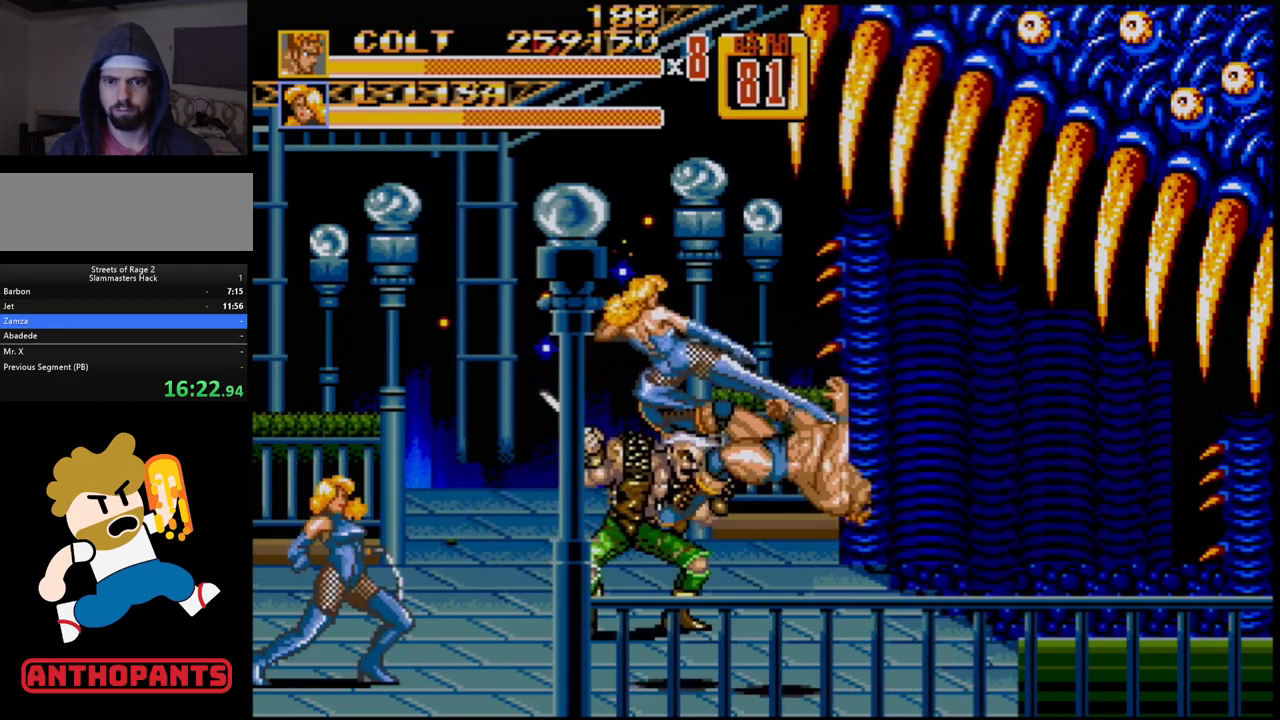
{"buttons": [], "events": []}
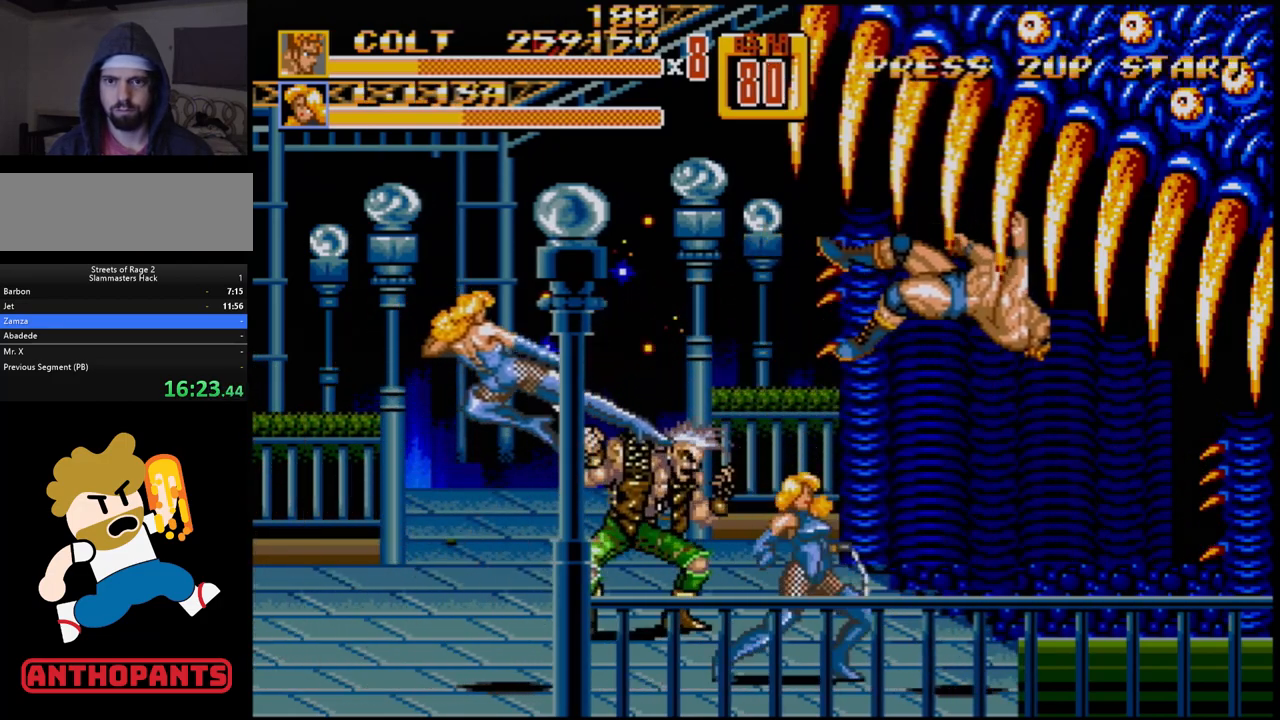
{"buttons": [], "events": []}
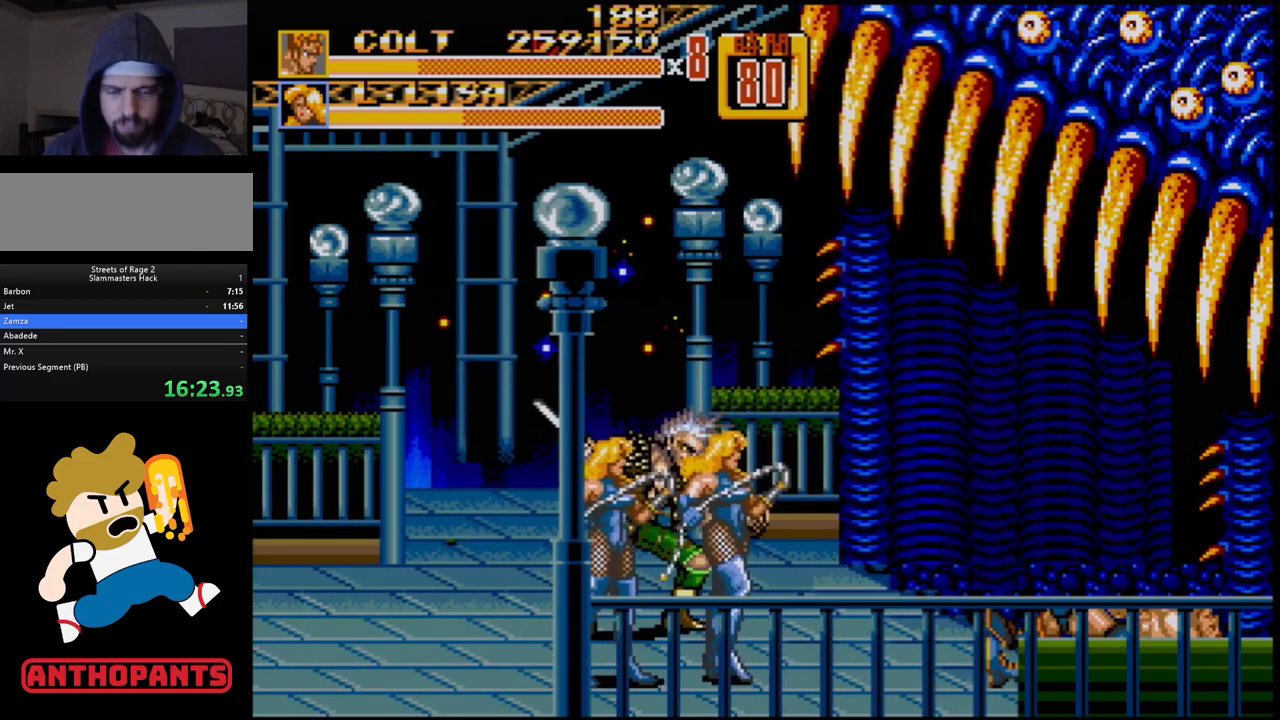
{"buttons": [], "events": []}
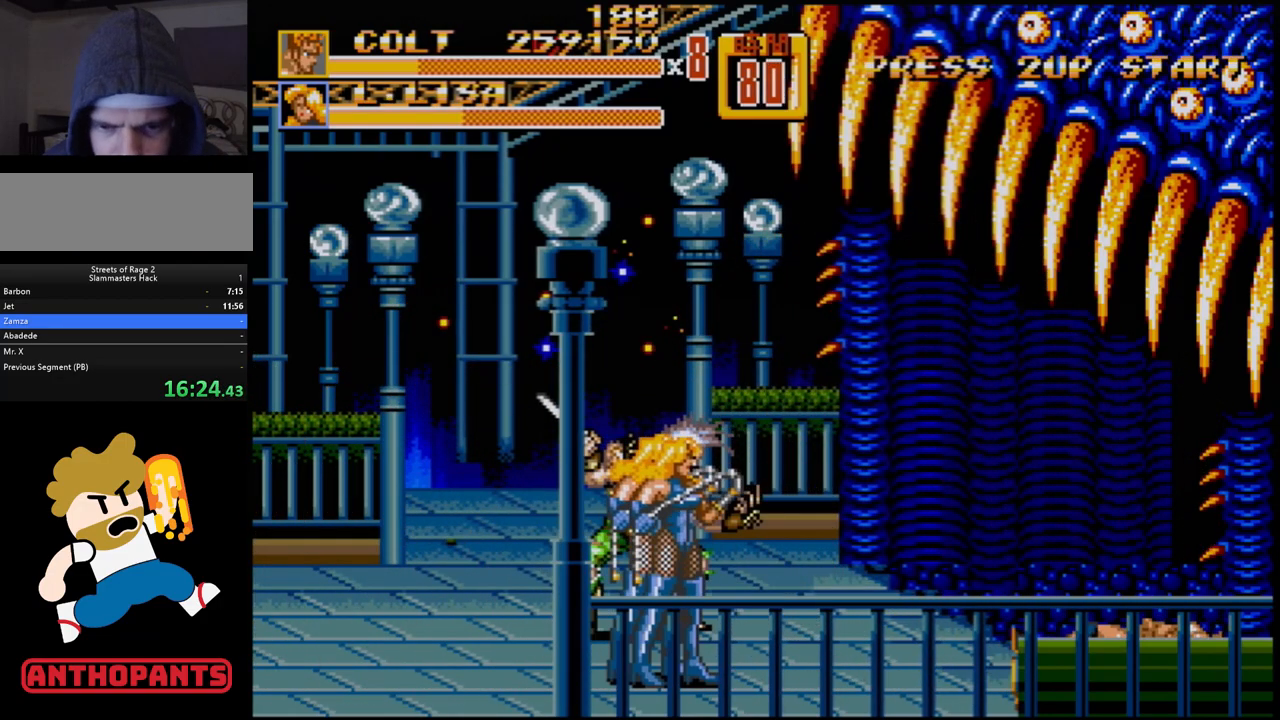
{"buttons": [], "events": []}
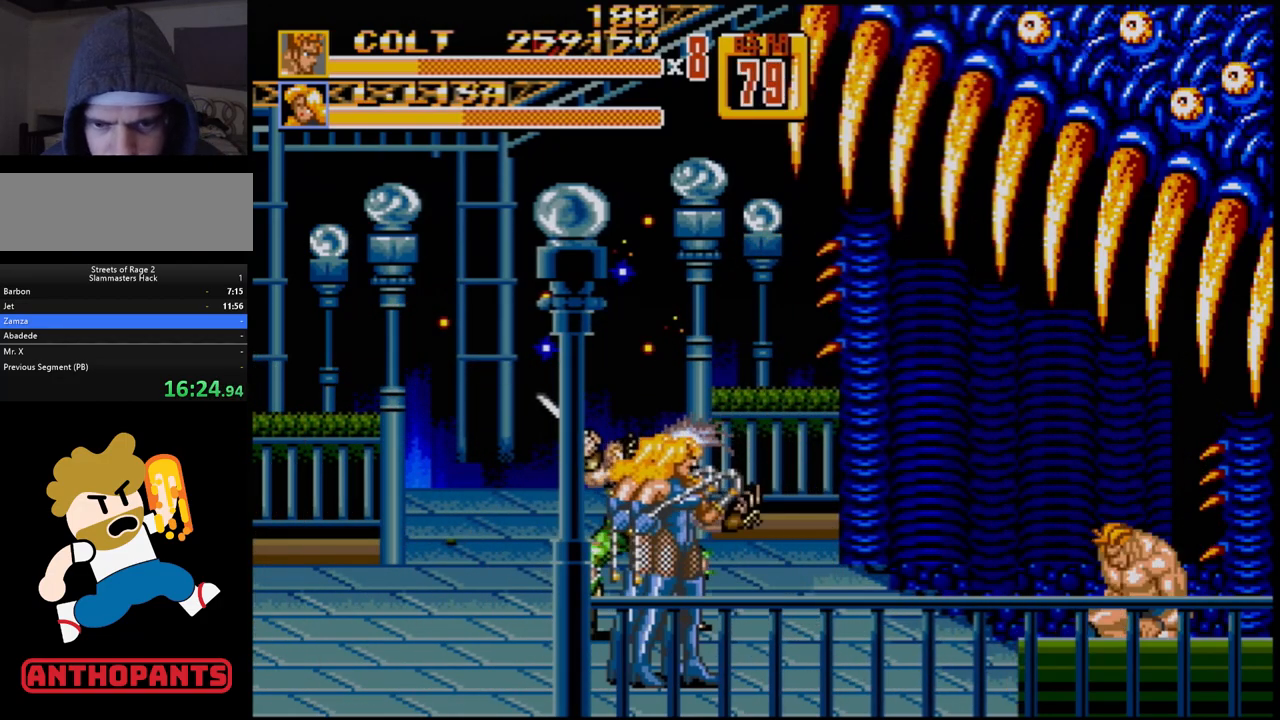
{"buttons": ["DPAD_LEFT"], "events": [[267, "DPAD_LEFT", "down"], [317, "DPAD_LEFT", "up"], [383, "DPAD_LEFT", "down"]]}
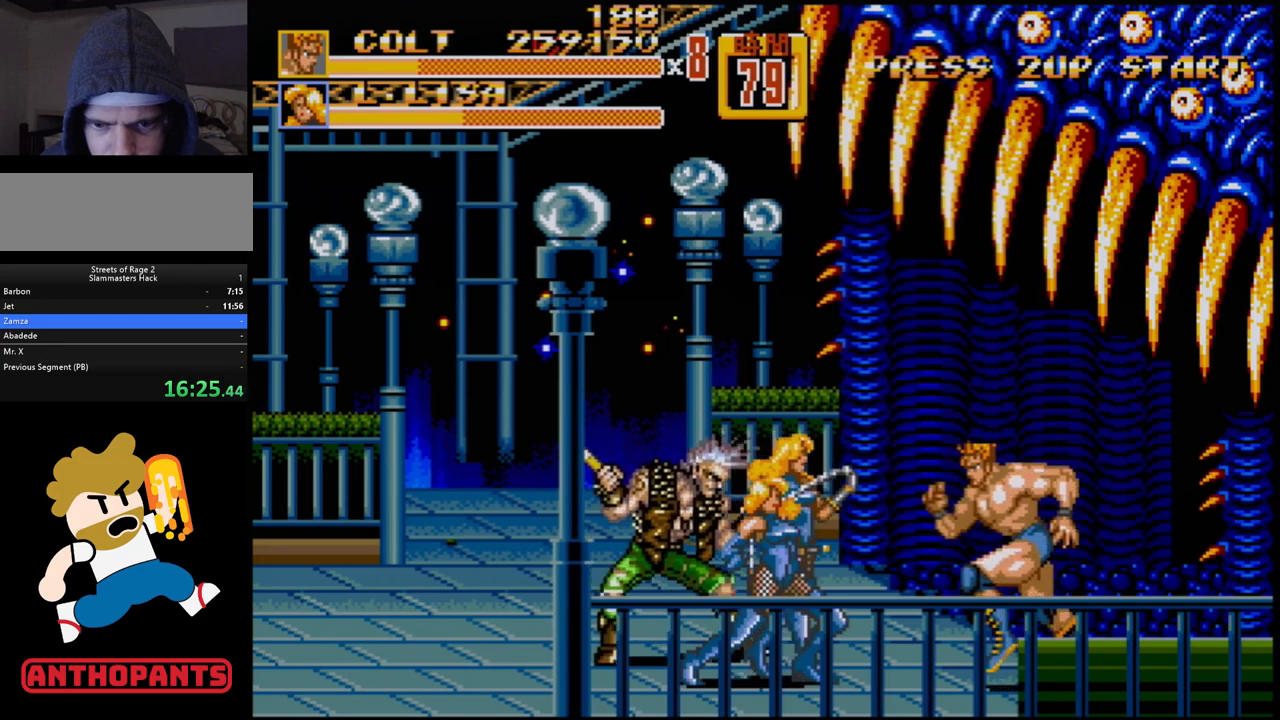
{"buttons": [], "events": [[100, "B", "down"], [350, "B", "up"], [367, "DPAD_LEFT", "up"]]}
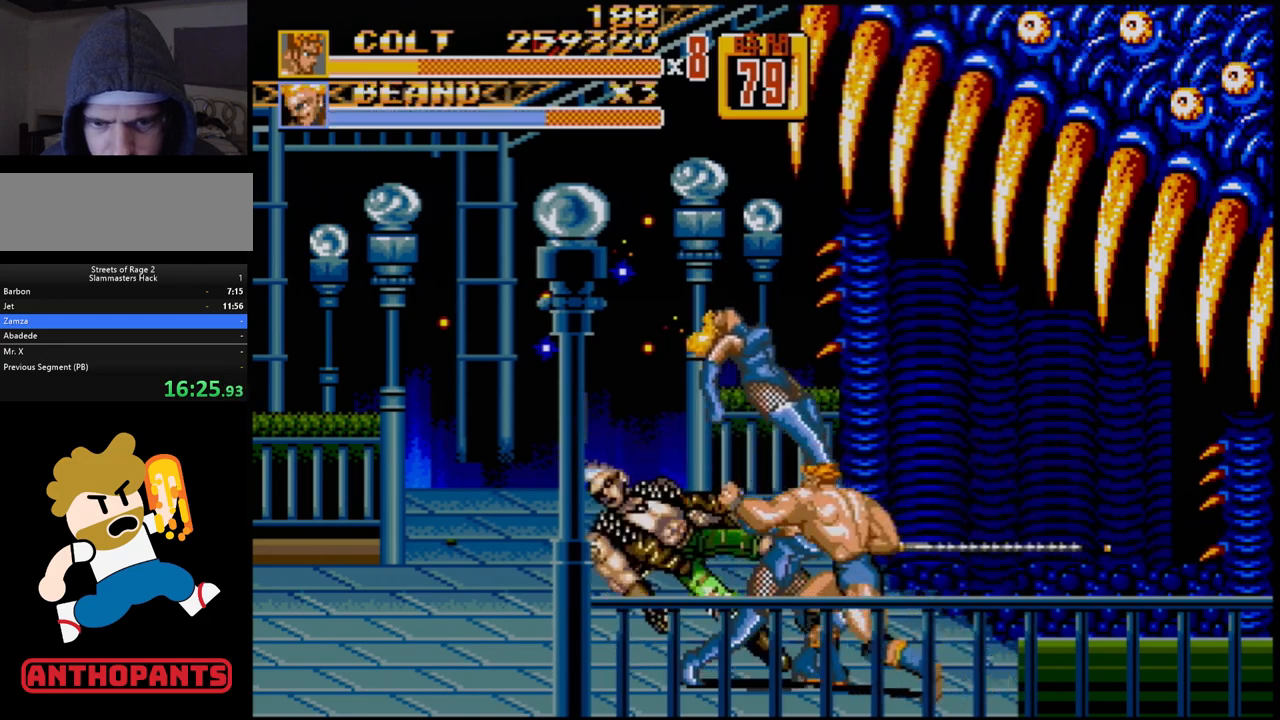
{"buttons": [], "events": []}
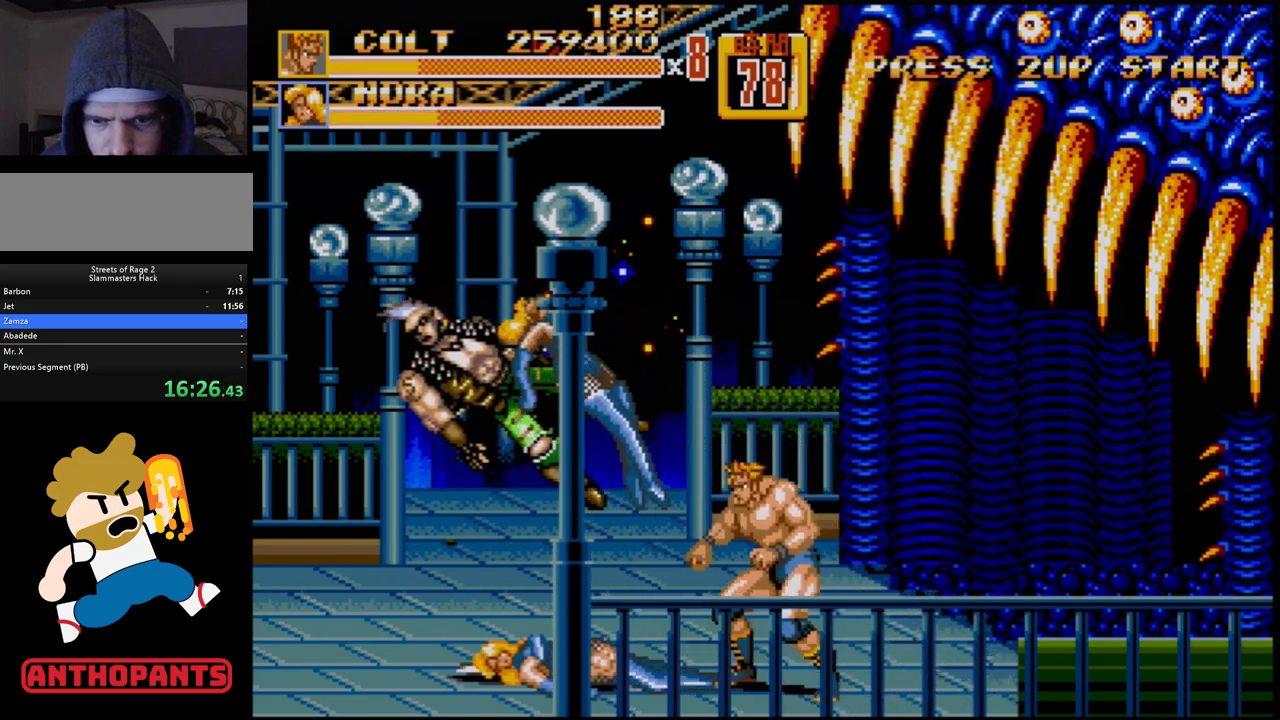
{"buttons": ["DPAD_LEFT"], "events": [[267, "DPAD_LEFT", "down"], [300, "DPAD_LEFT", "up"], [333, "DPAD_LEFT", "down"]]}
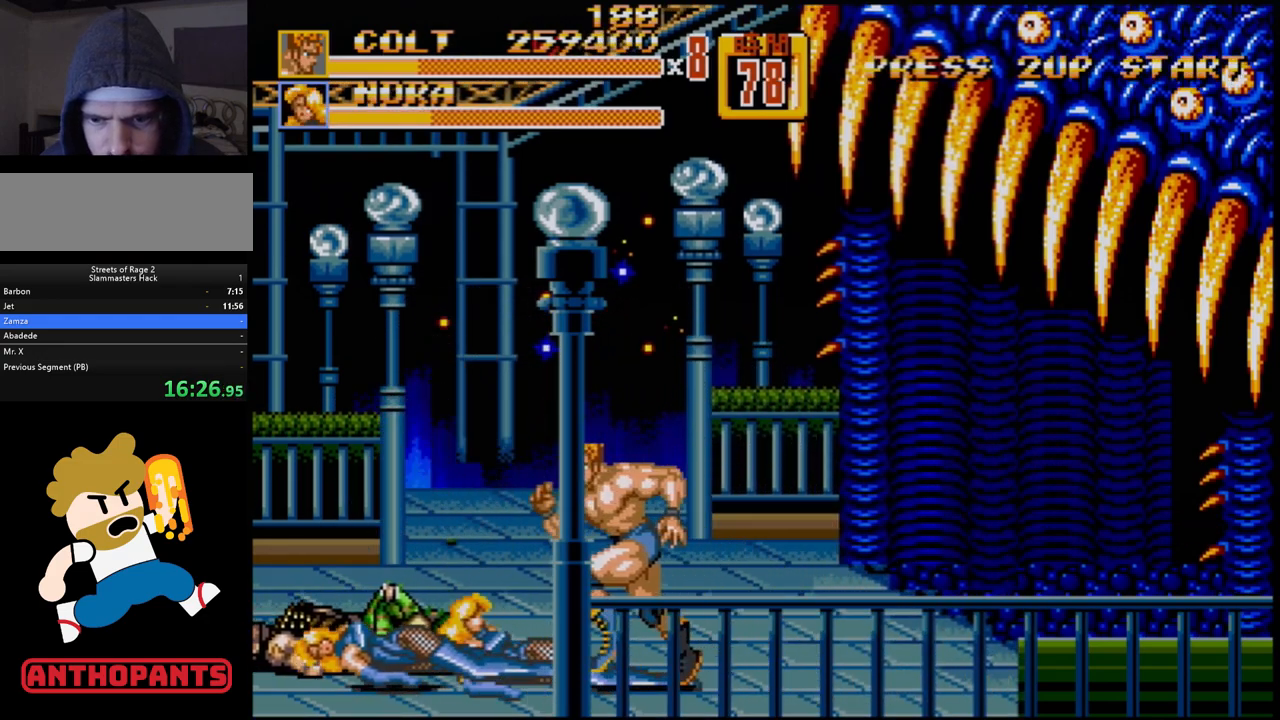
{"buttons": [], "events": [[250, "DPAD_LEFT", "up"]]}
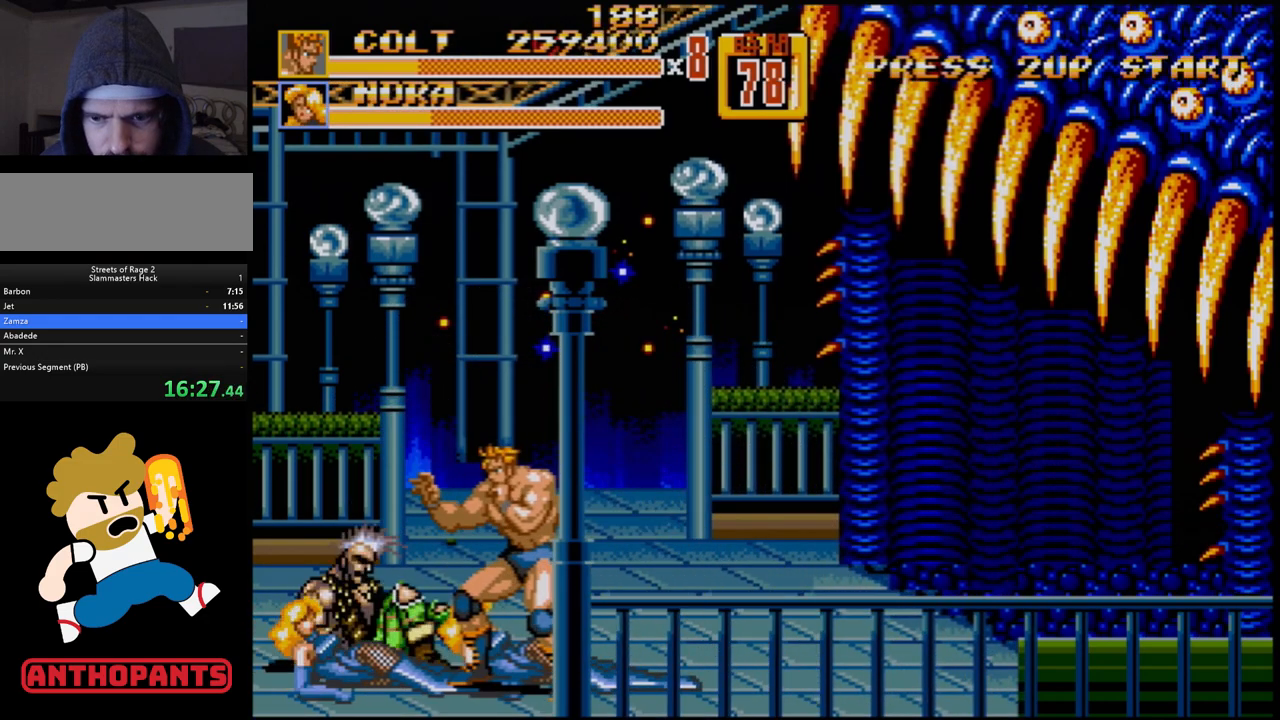
{"buttons": ["B"], "events": [[217, "DPAD_RIGHT", "down"], [267, "DPAD_UP", "down"], [333, "DPAD_UP", "up"], [350, "B", "down"], [383, "DPAD_DOWN", "down"], [400, "B", "up"], [400, "DPAD_DOWN", "up"], [400, "DPAD_RIGHT", "up"], [450, "B", "down"]]}
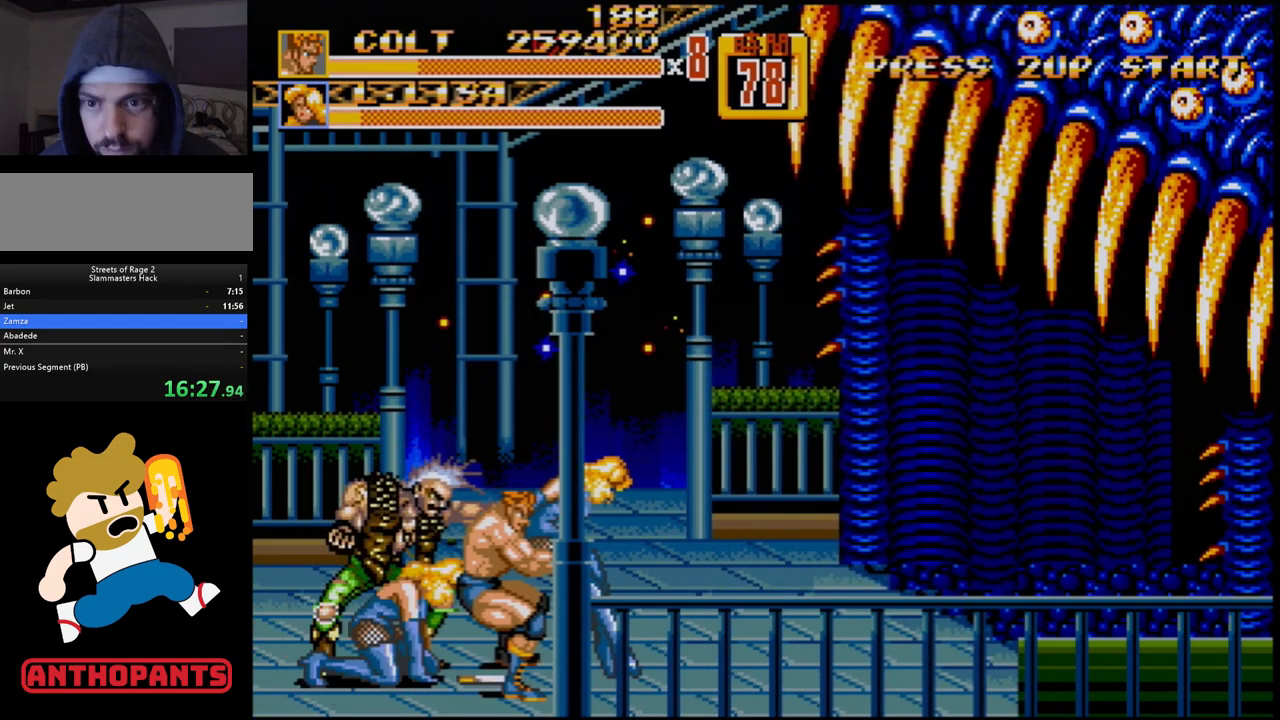
{"buttons": [], "events": [[17, "B", "up"]]}
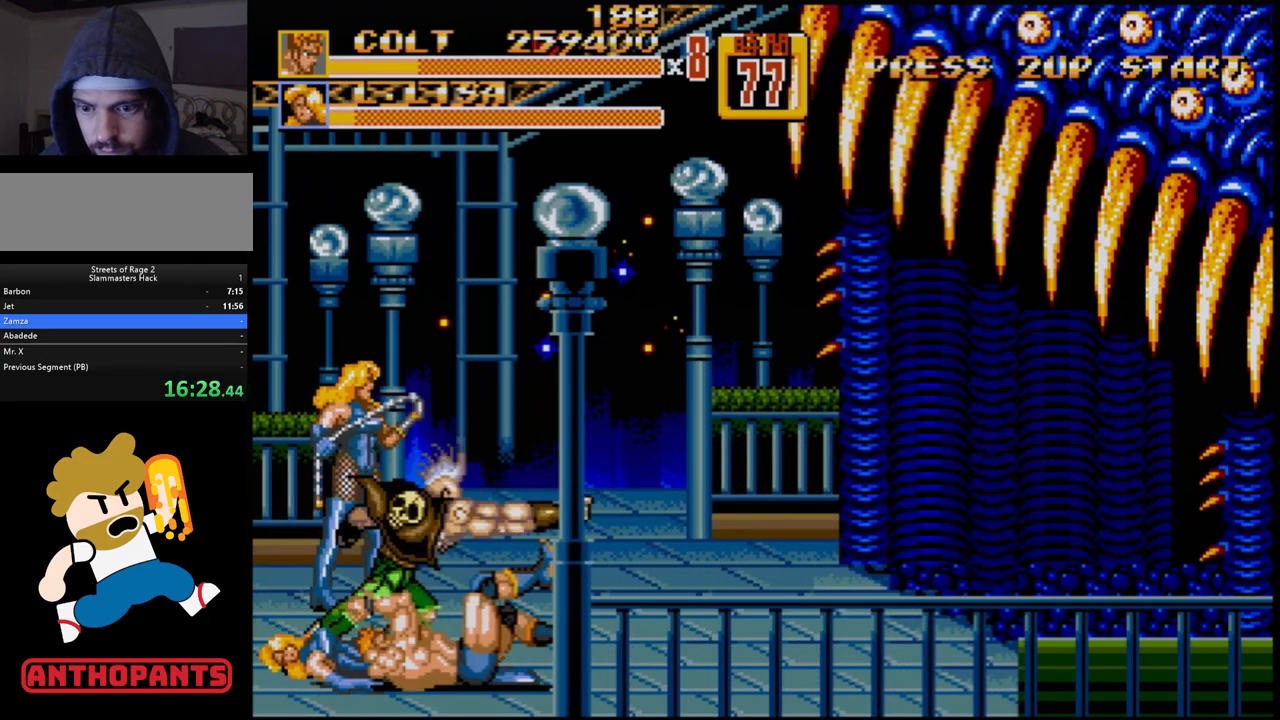
{"buttons": ["DPAD_LEFT"], "events": [[200, "DPAD_LEFT", "down"]]}
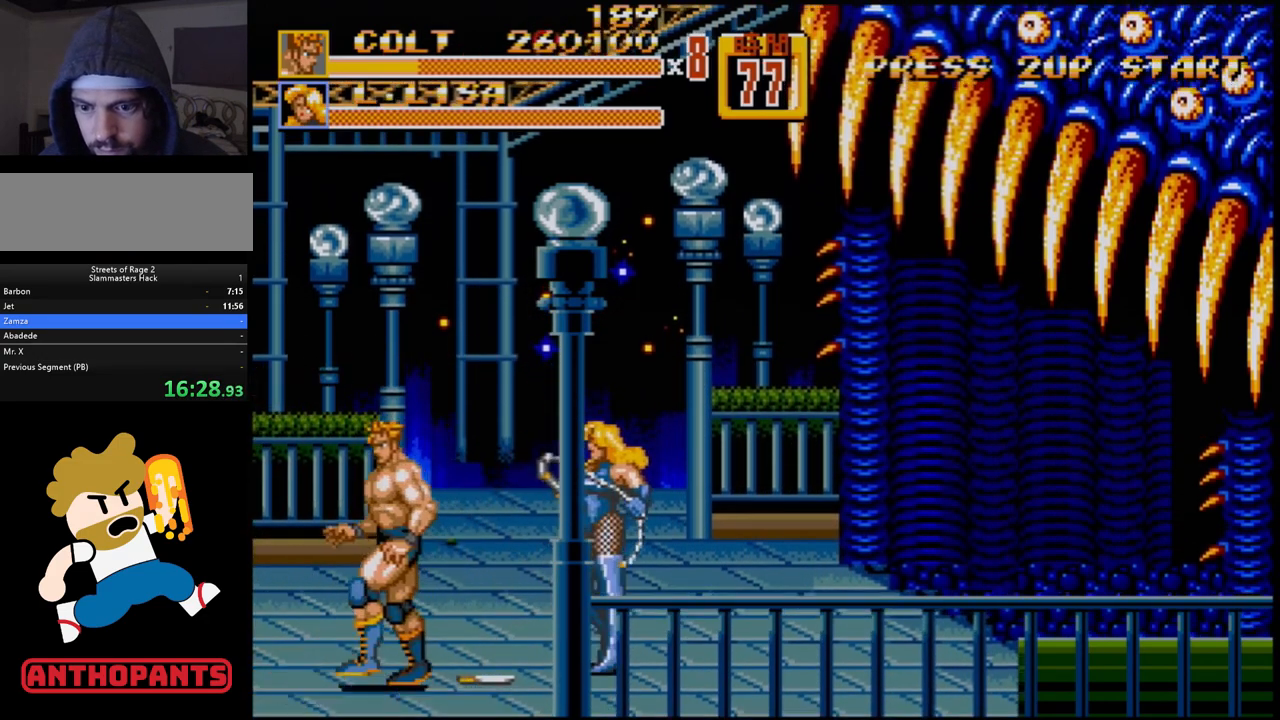
{"buttons": ["DPAD_RIGHT"], "events": [[83, "DPAD_LEFT", "up"], [133, "DPAD_RIGHT", "down"], [283, "DPAD_RIGHT", "up"], [450, "DPAD_RIGHT", "down"]]}
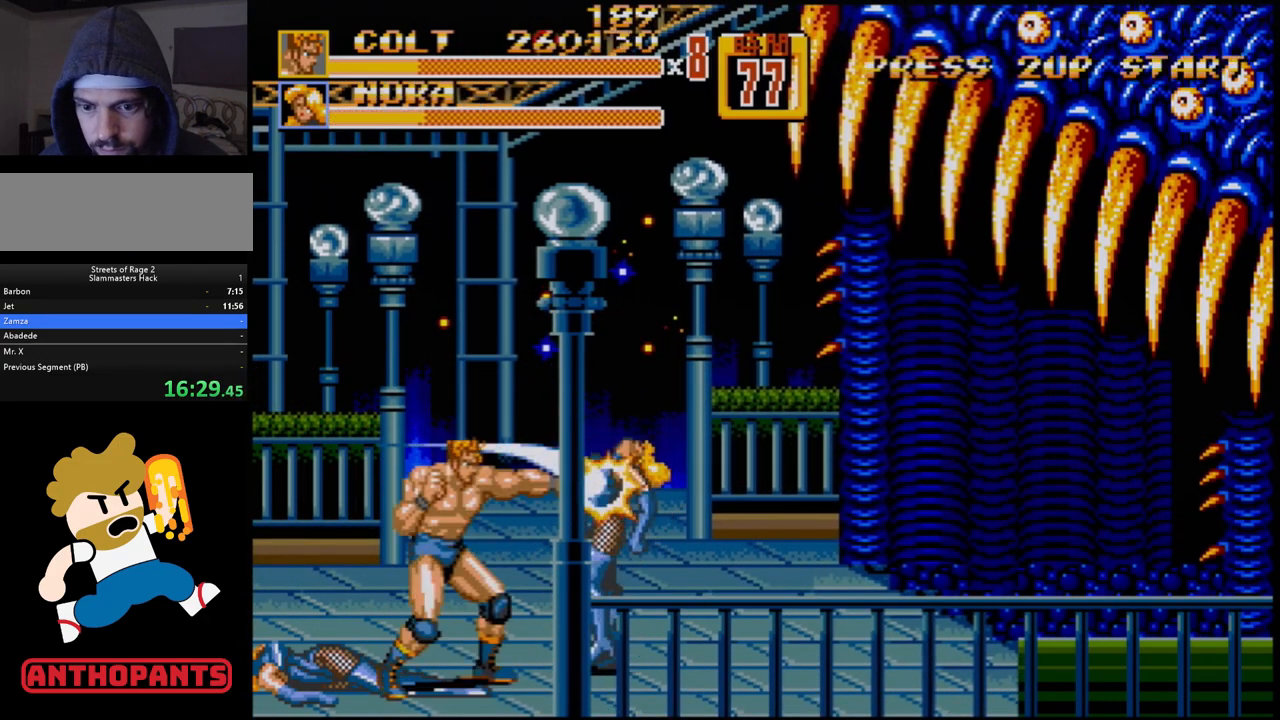
{"buttons": ["DPAD_RIGHT"], "events": [[17, "A", "down"], [67, "A", "up"]]}